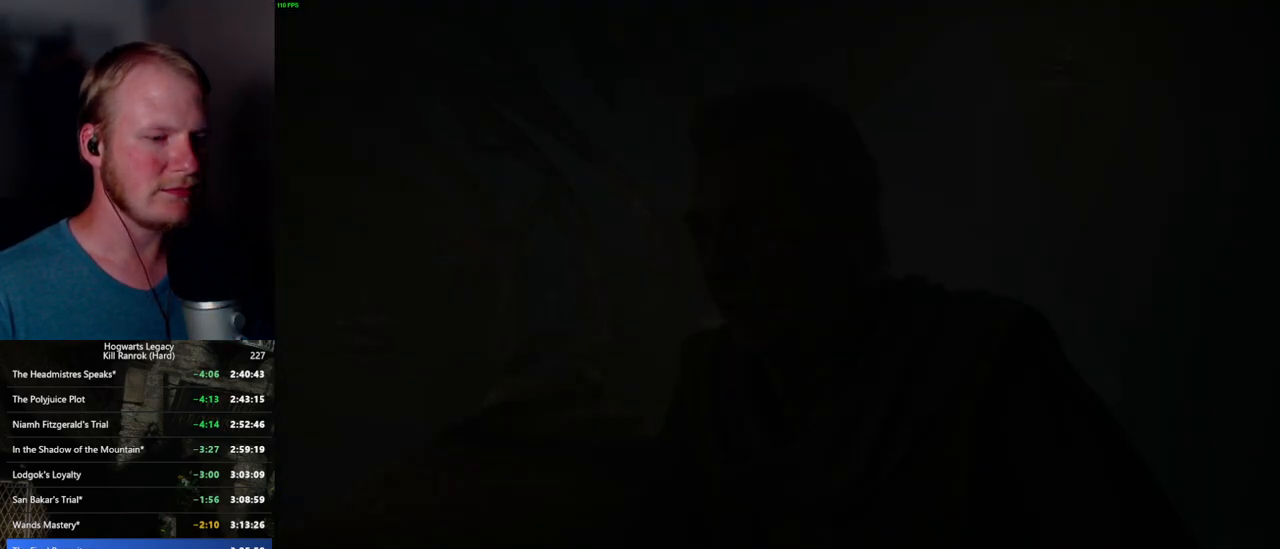
Gameplay with keyboard and mouse; each line is a JSON object with the keys and mouse buttons held at the frame after it. "events" lists presses ("down") and releases ("up") of ".", "/", "0", "1", "2", "3", "4", "5", "6", "7", "8", "9", "a", "alt_l", "alt_r", "b", "backslash", "backspace", "c", "caps_lock", "comma", "ctrl_l", "ctrl_r", "d", "e", "equals", "escape", "f", "f1", "f10", "f11", "f12", "f2", "f3", "f4", "f5", "f6", "f7", "f8", "f9", "g", "h", "i", "j", "k", "l", "lbracket", "m", "minus", "n", "o", "p", "q", "quote", "r", "rbracket", "return", "s", "semicolon", "shift_l", "shift_r", "space", "super_l", "super_r", "t", "tab", "tilde", "u", "v", "w", "x", "y", "z", "mouse_left", "mouse_wheel", "mouse_right", "mouse_mb4" and "mouse_mb5" between this image and that frame as [ms after this image, input, new state], when the widget could be followed in between. "mouse_left", "mouse_wheel", "mouse_right", "mouse_mb4", "mouse_mb5" = the "left", "wheel", "right", "mb4", "mb5" buttons of the "mouse" list. No other keys are recorded. "wheel" means that the mouse wheel is clicked or scrolled. Mouse movement is not recorded.
{"keys": ["q"], "mouse": [], "events": []}
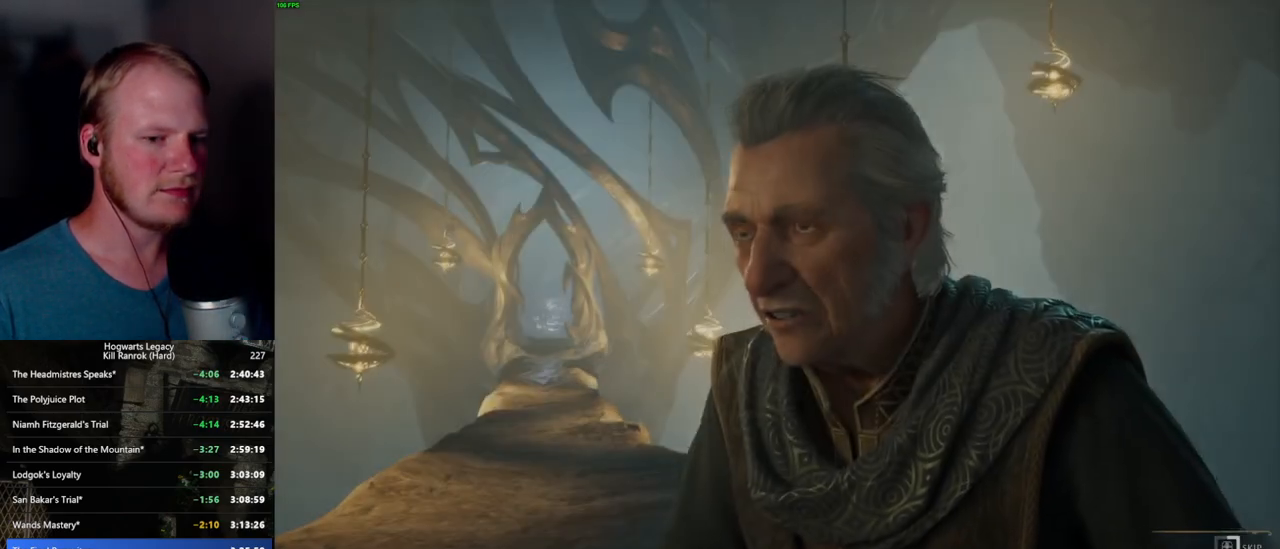
{"keys": ["q"], "mouse": [], "events": []}
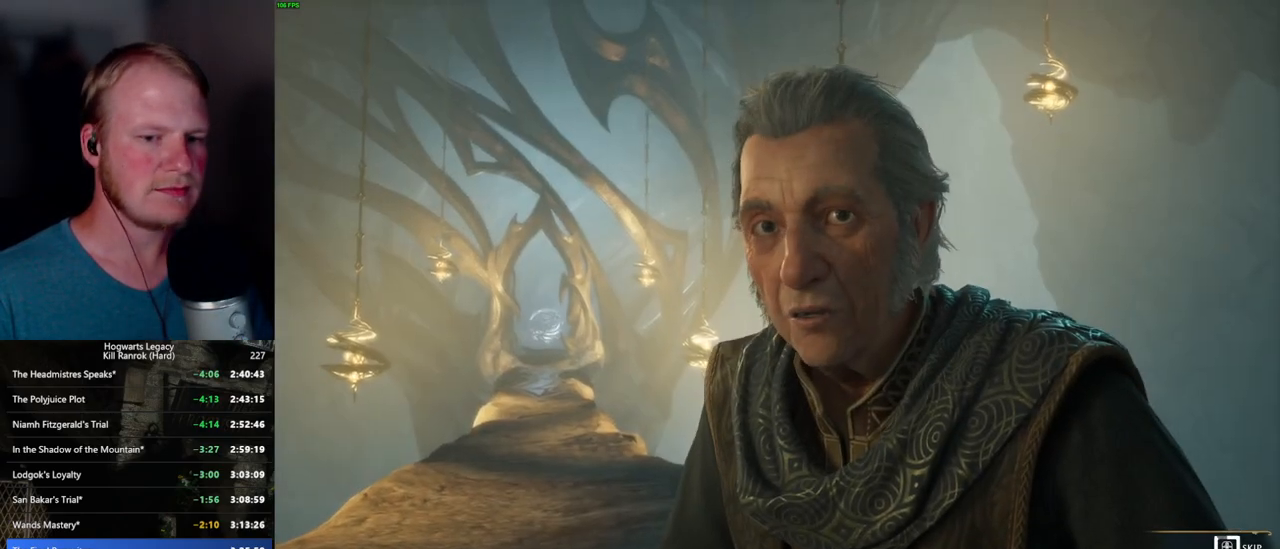
{"keys": ["q"], "mouse": [], "events": []}
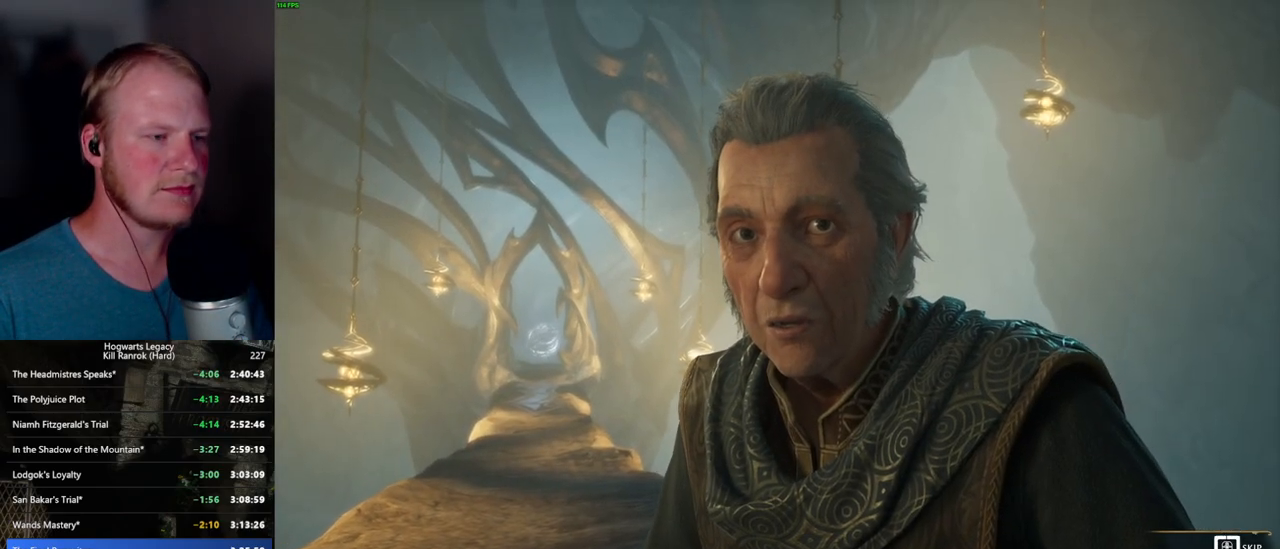
{"keys": ["q"], "mouse": [], "events": []}
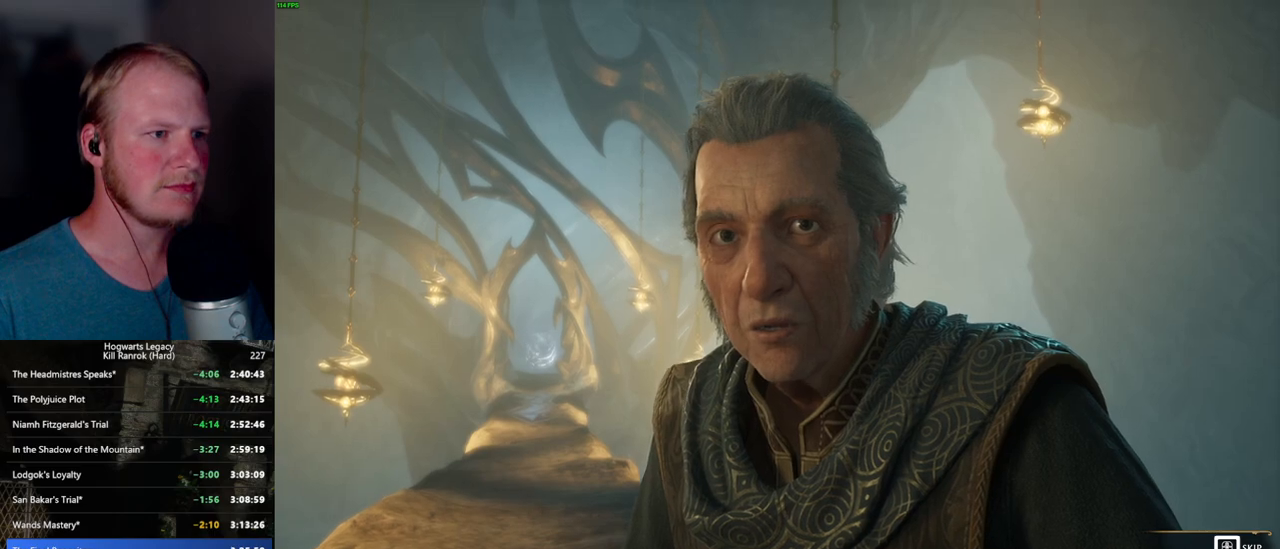
{"keys": [], "mouse": [], "events": [[267, "q", "up"]]}
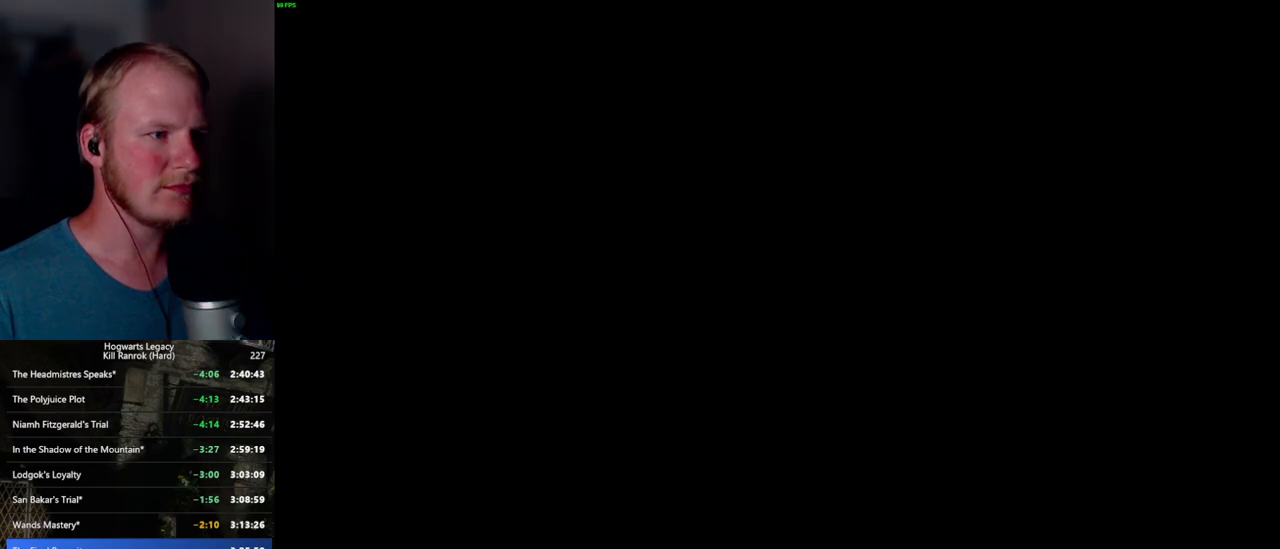
{"keys": [], "mouse": [], "events": []}
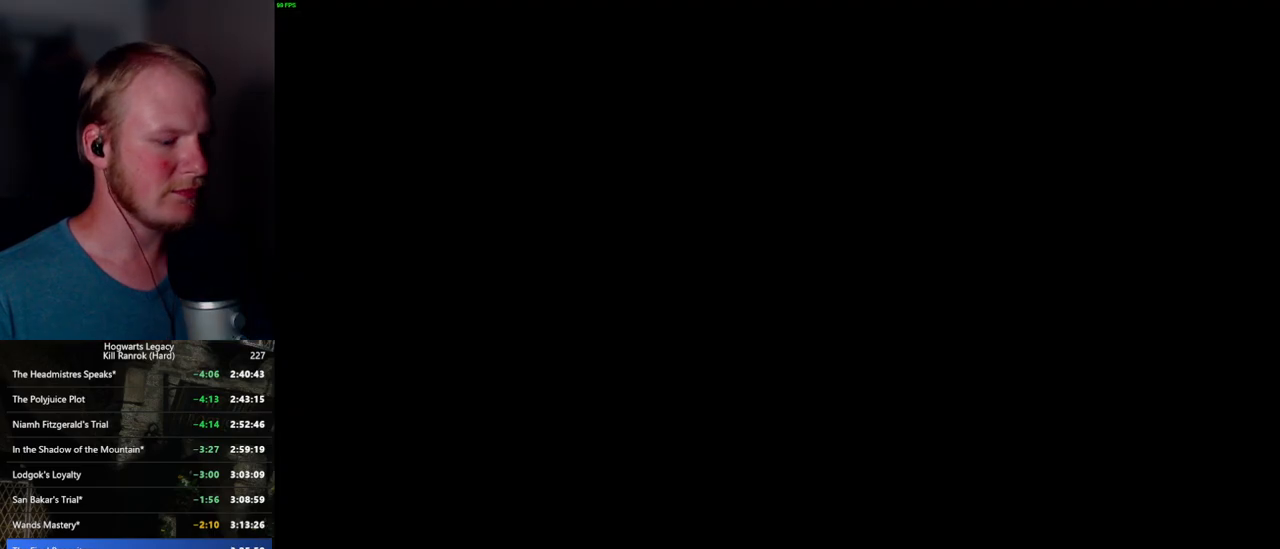
{"keys": [], "mouse": [], "events": []}
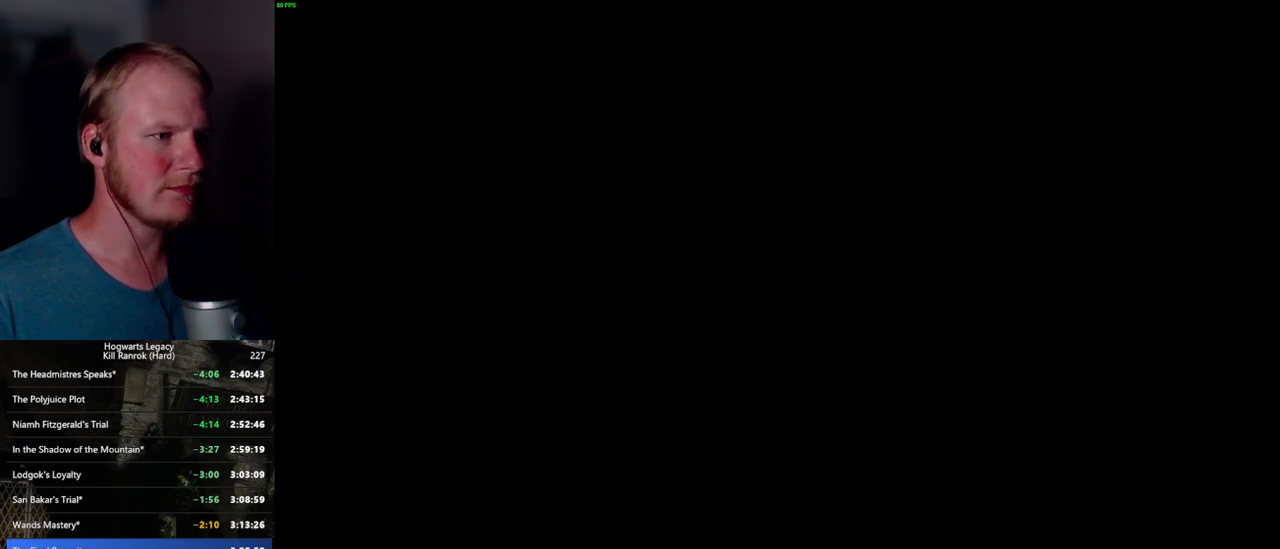
{"keys": [], "mouse": [], "events": []}
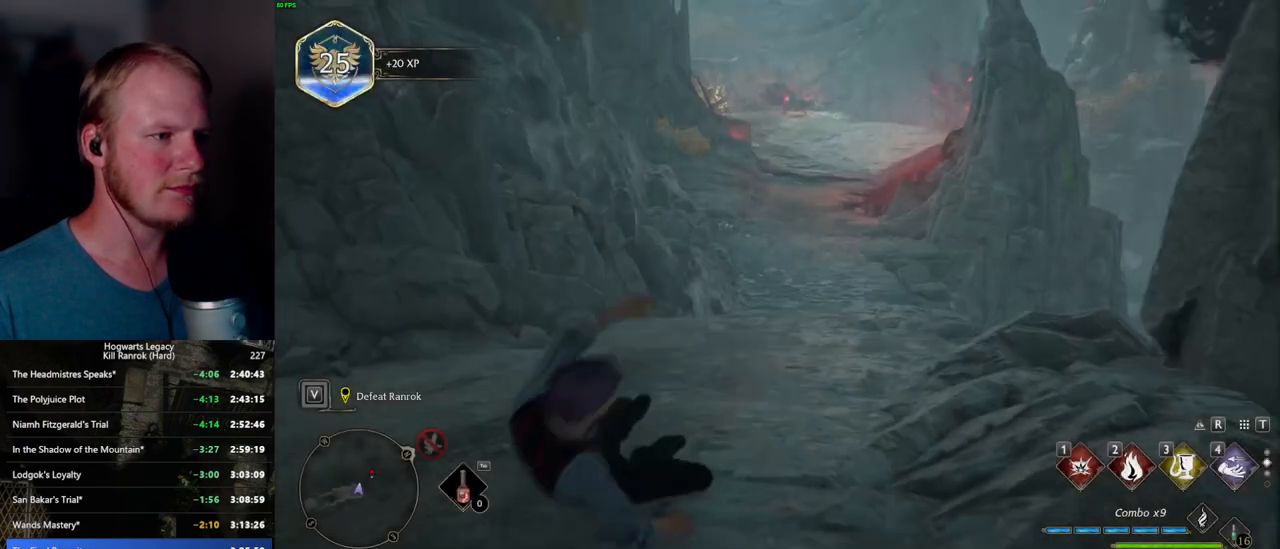
{"keys": [], "mouse": [], "events": [[34, "t", "down"], [134, "t", "up"]]}
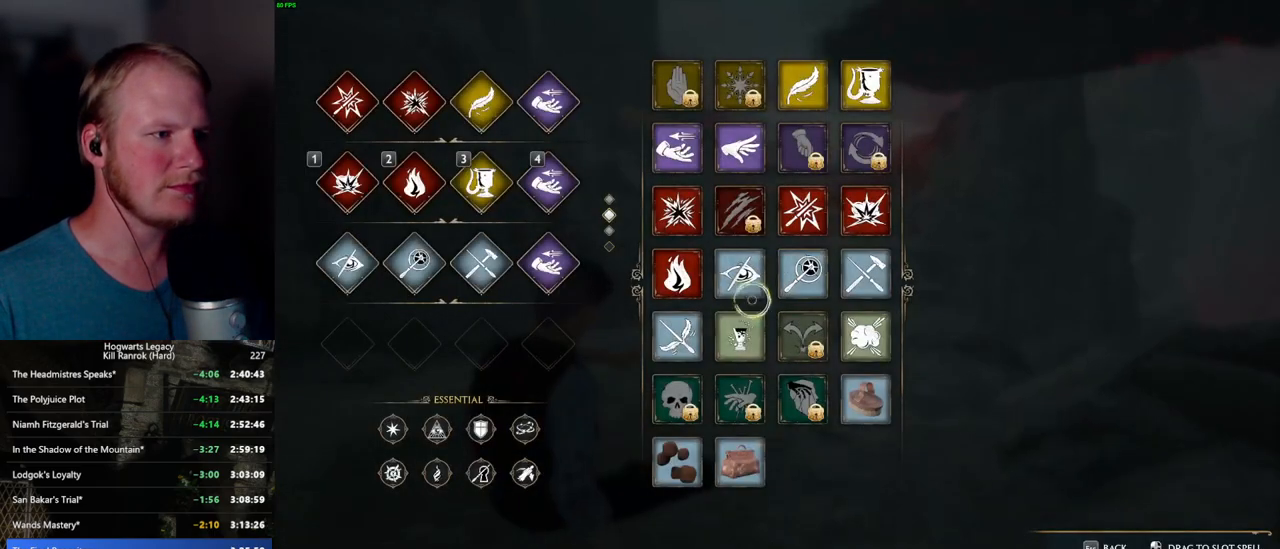
{"keys": [], "mouse": [], "events": []}
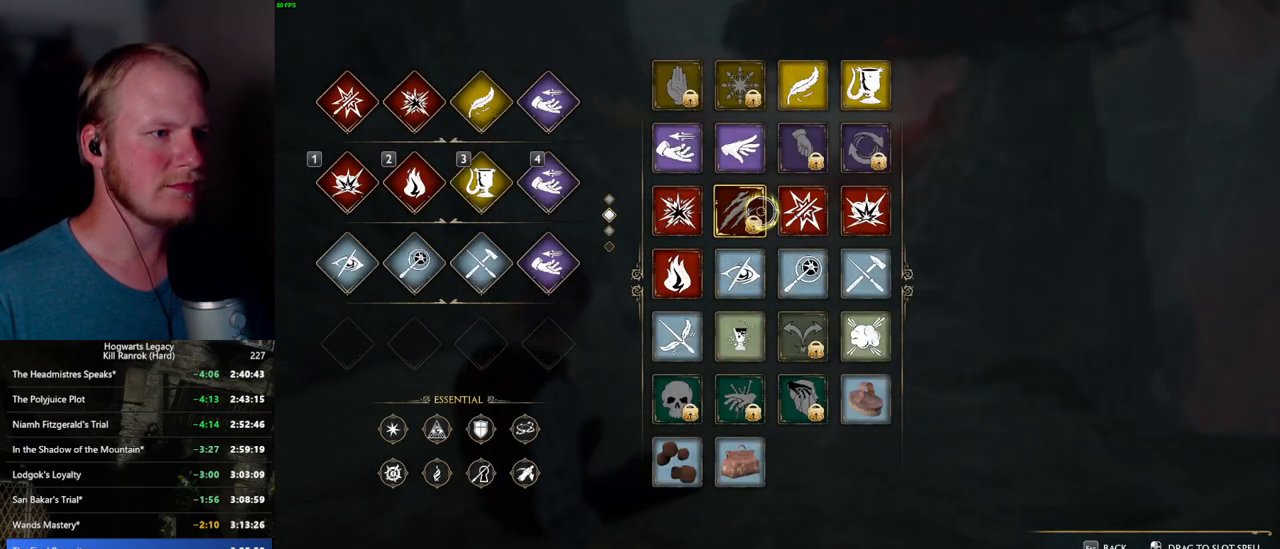
{"keys": [], "mouse": ["left"], "events": [[200, "mouse_left", "down"]]}
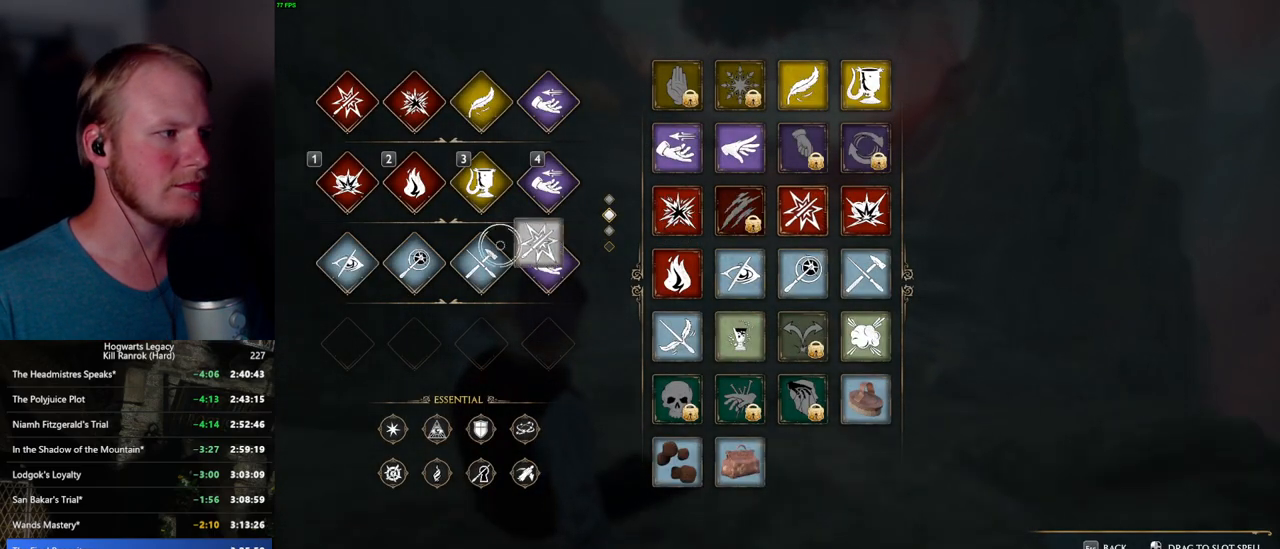
{"keys": [], "mouse": [], "events": [[384, "mouse_left", "up"]]}
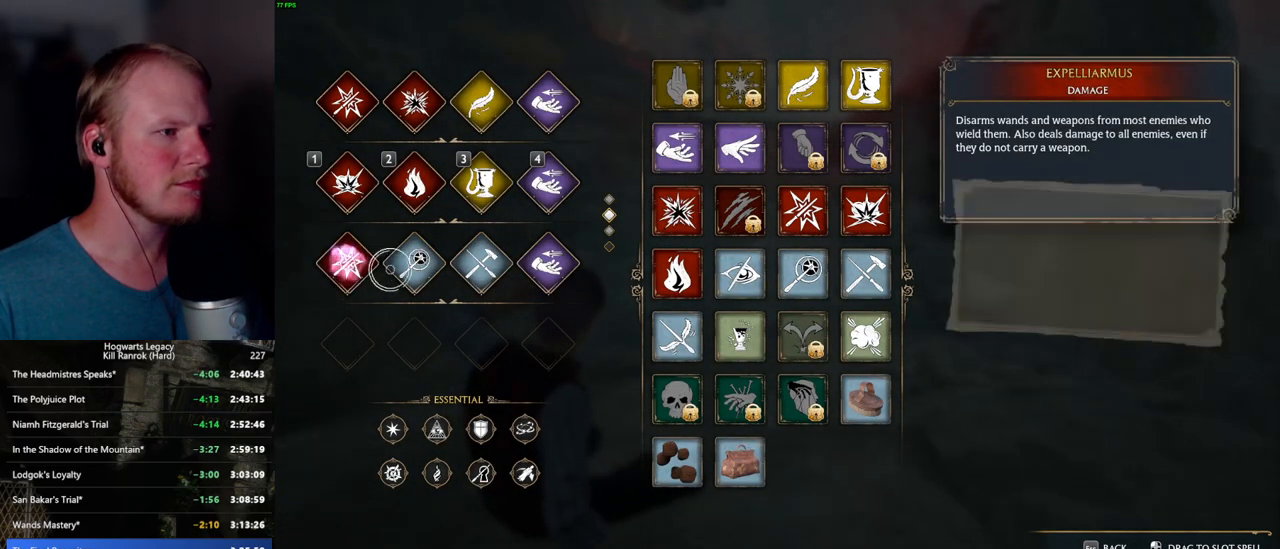
{"keys": [], "mouse": ["left"], "events": [[384, "mouse_left", "down"]]}
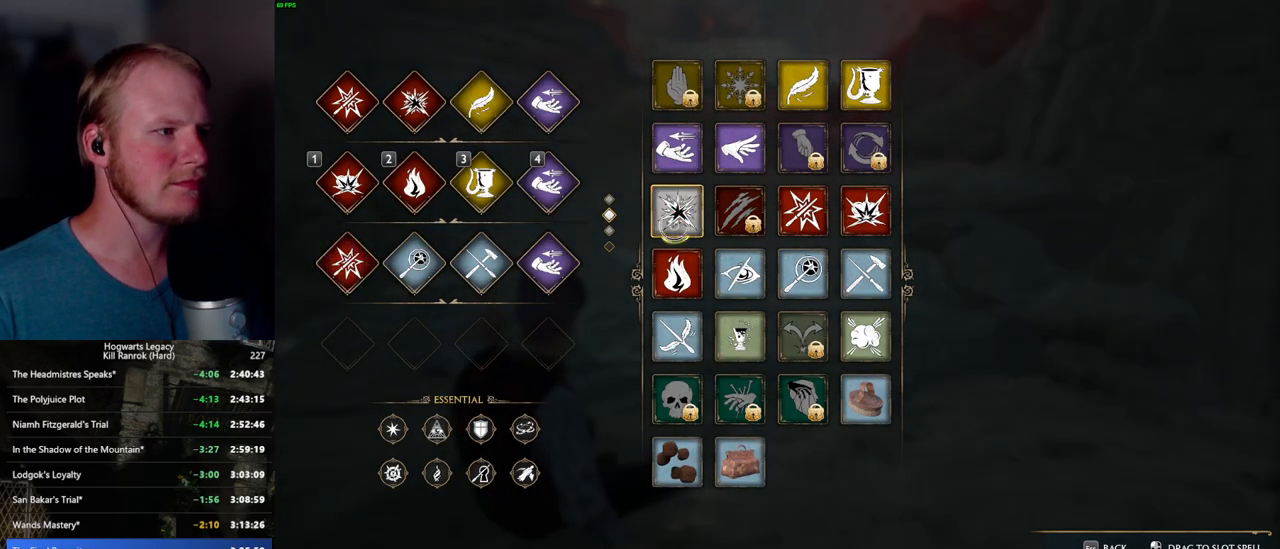
{"keys": [], "mouse": [], "events": [[450, "mouse_left", "up"]]}
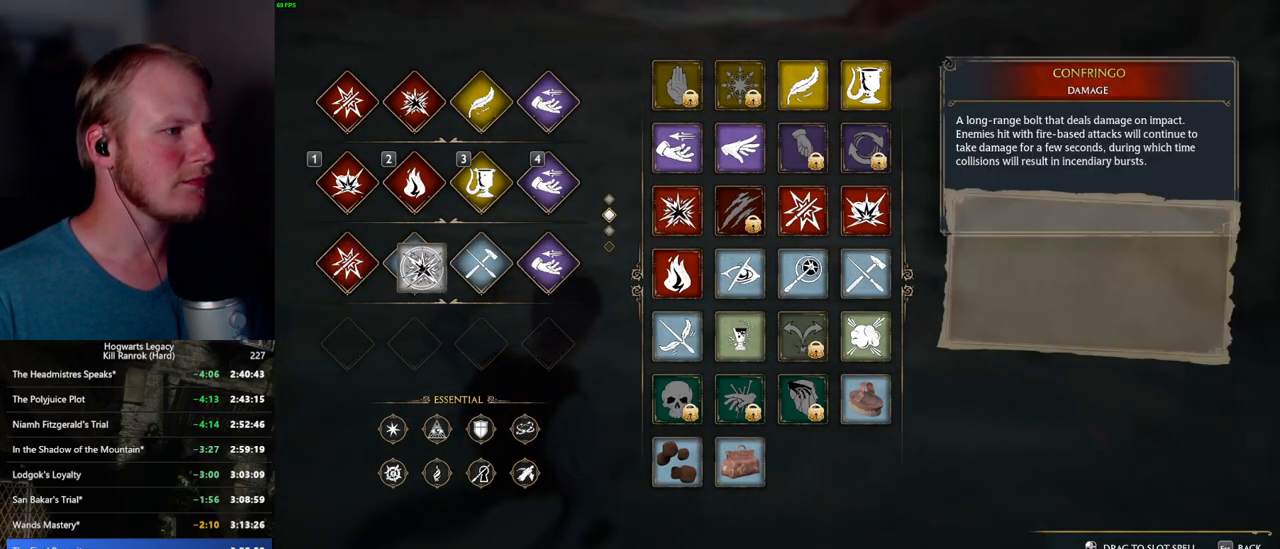
{"keys": [], "mouse": [], "events": []}
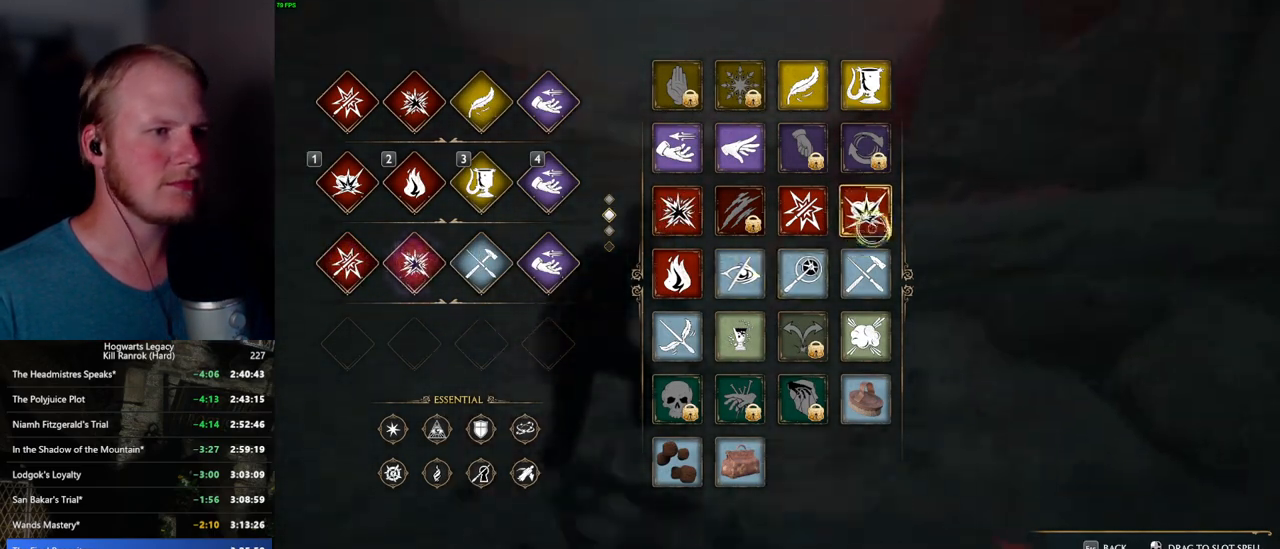
{"keys": [], "mouse": ["left"], "events": [[17, "mouse_left", "down"]]}
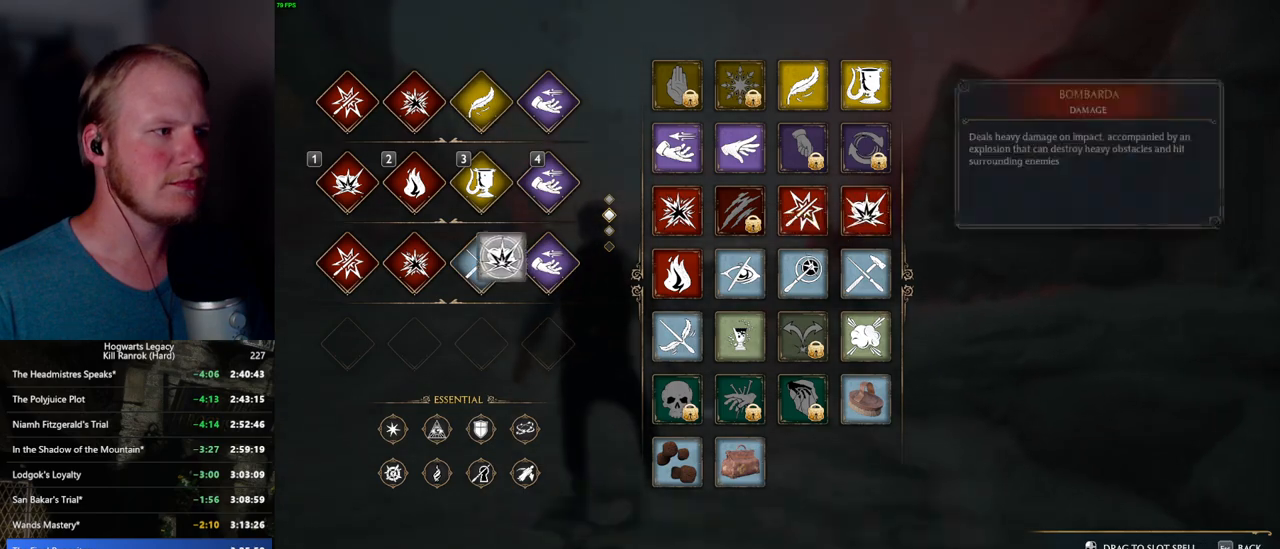
{"keys": [], "mouse": [], "events": [[217, "mouse_left", "up"]]}
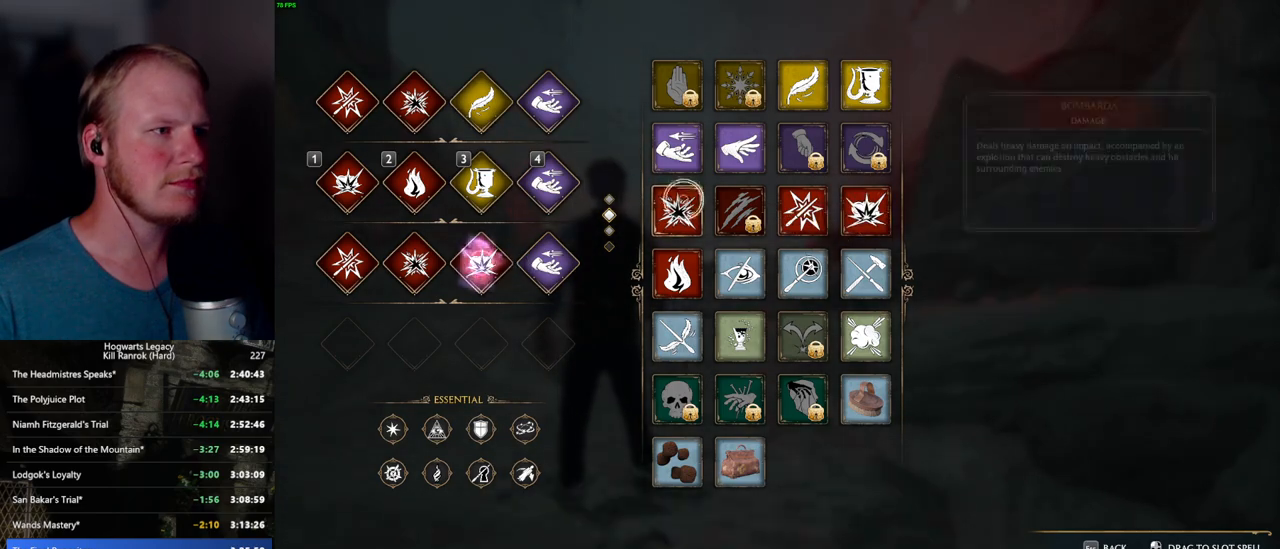
{"keys": [], "mouse": ["left"], "events": [[184, "mouse_left", "down"]]}
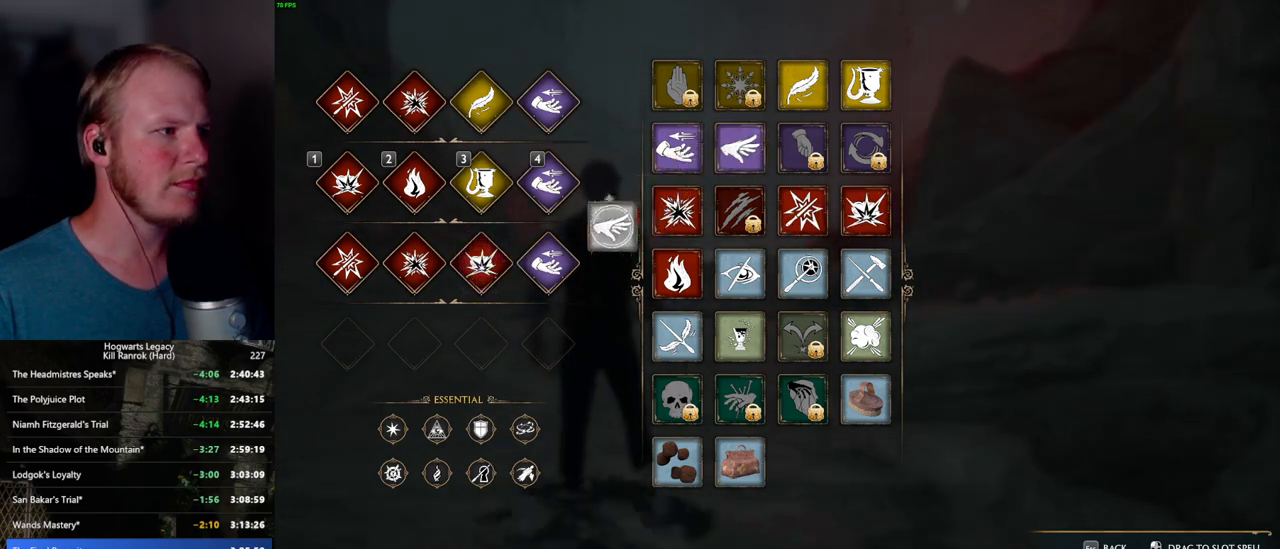
{"keys": [], "mouse": [], "events": [[350, "mouse_left", "up"]]}
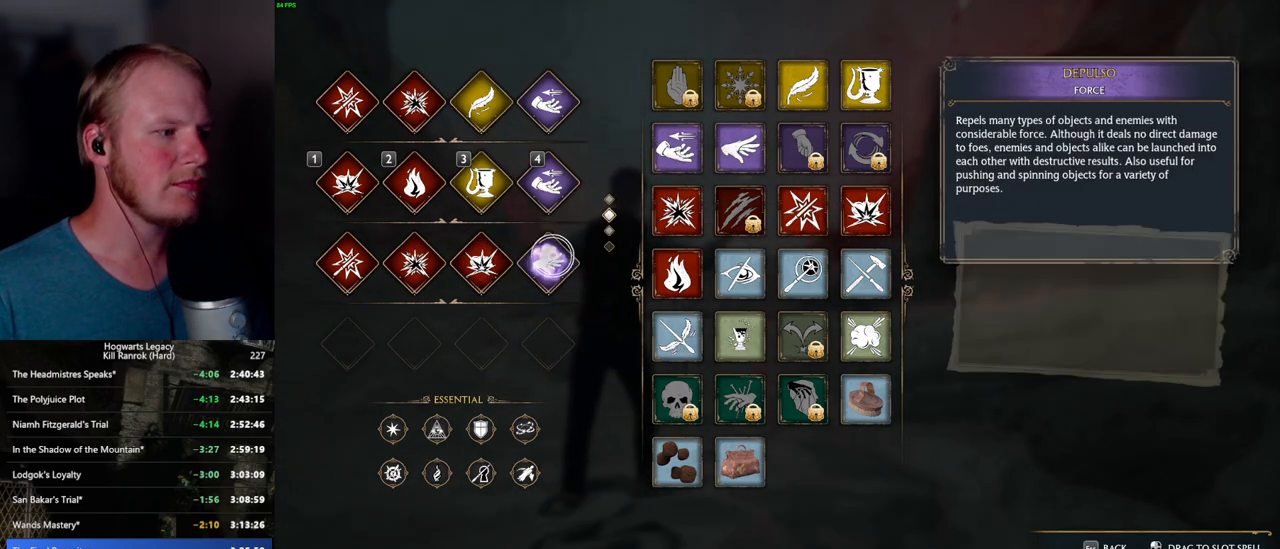
{"keys": ["w"], "mouse": [], "events": [[50, "t", "down"], [167, "w", "down"], [200, "t", "up"], [350, "shift_l", "down"], [484, "shift_l", "up"]]}
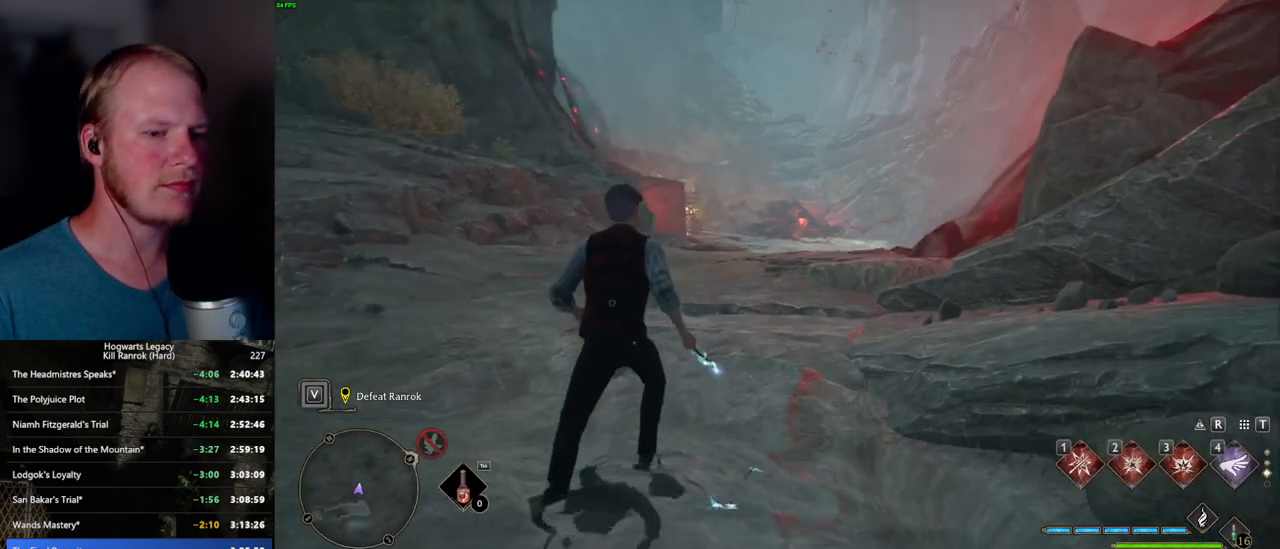
{"keys": ["w"], "mouse": [], "events": []}
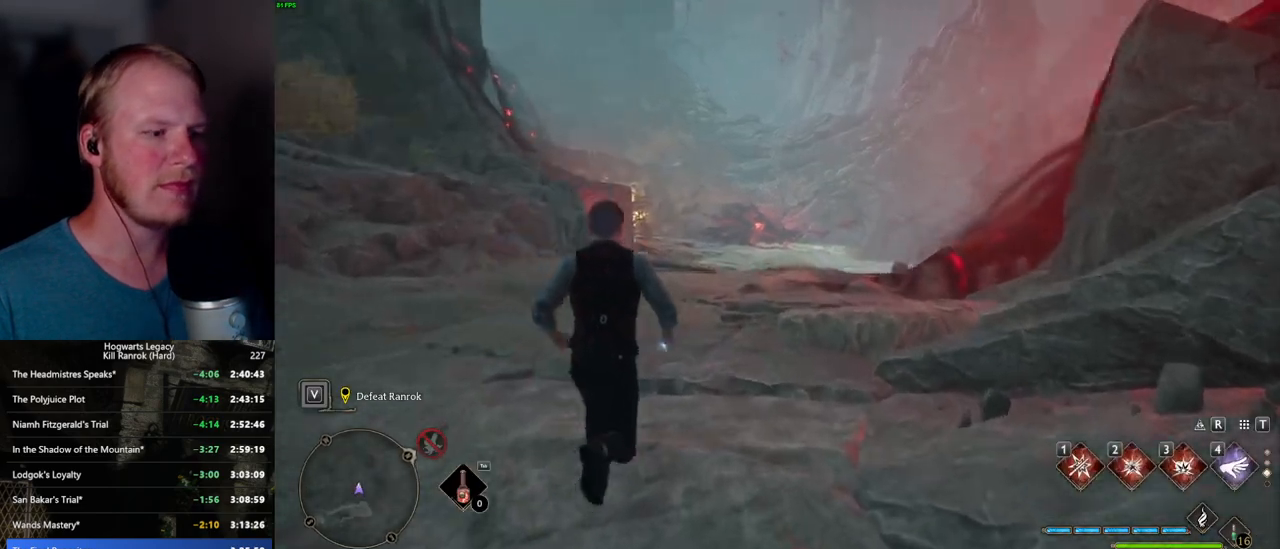
{"keys": ["a", "w"], "mouse": [], "events": [[267, "a", "down"]]}
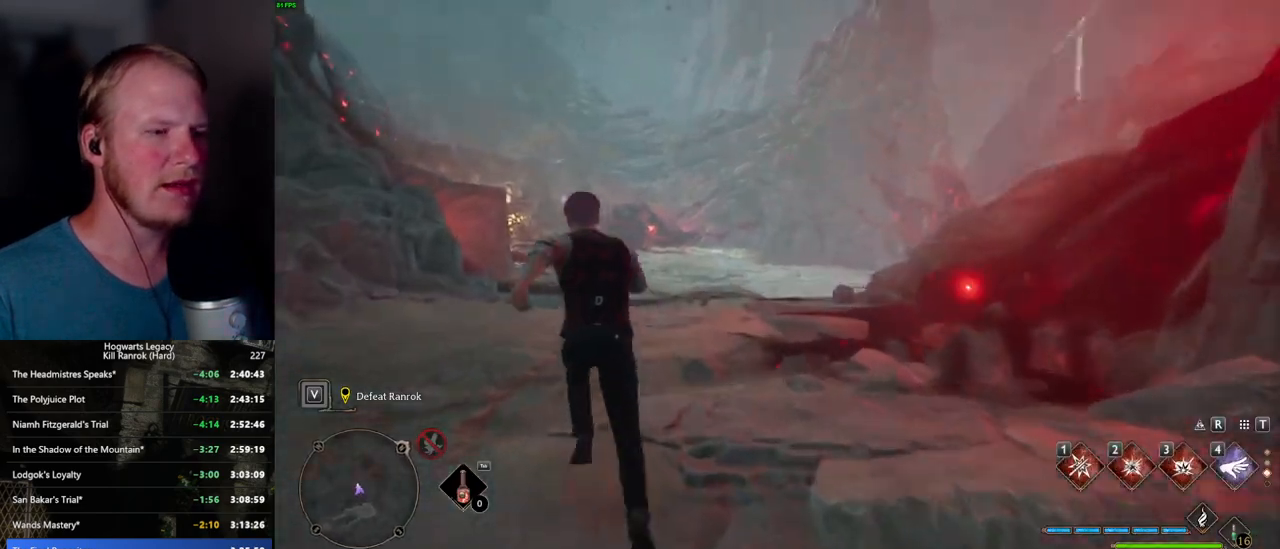
{"keys": ["w"], "mouse": [], "events": [[100, "a", "up"]]}
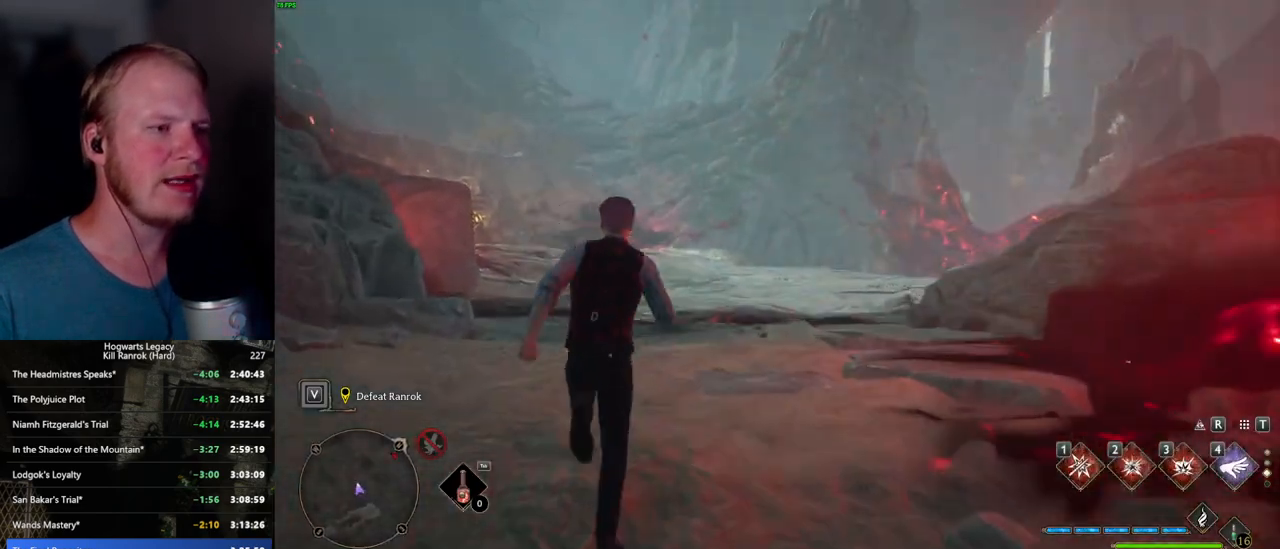
{"keys": ["w"], "mouse": [], "events": [[134, "a", "down"], [284, "a", "up"]]}
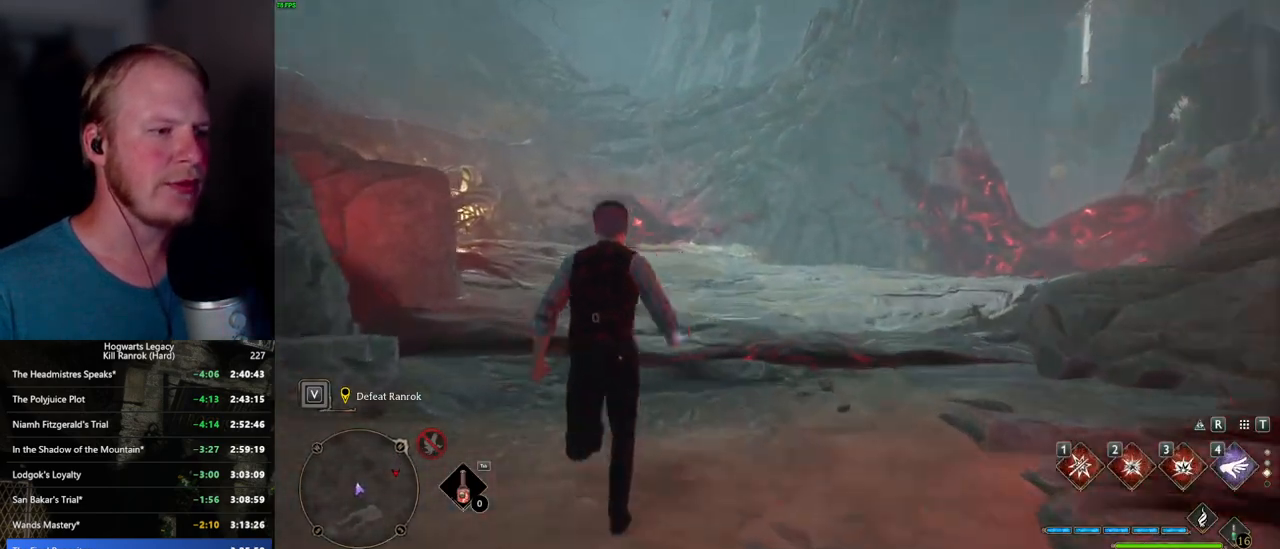
{"keys": ["w"], "mouse": [], "events": []}
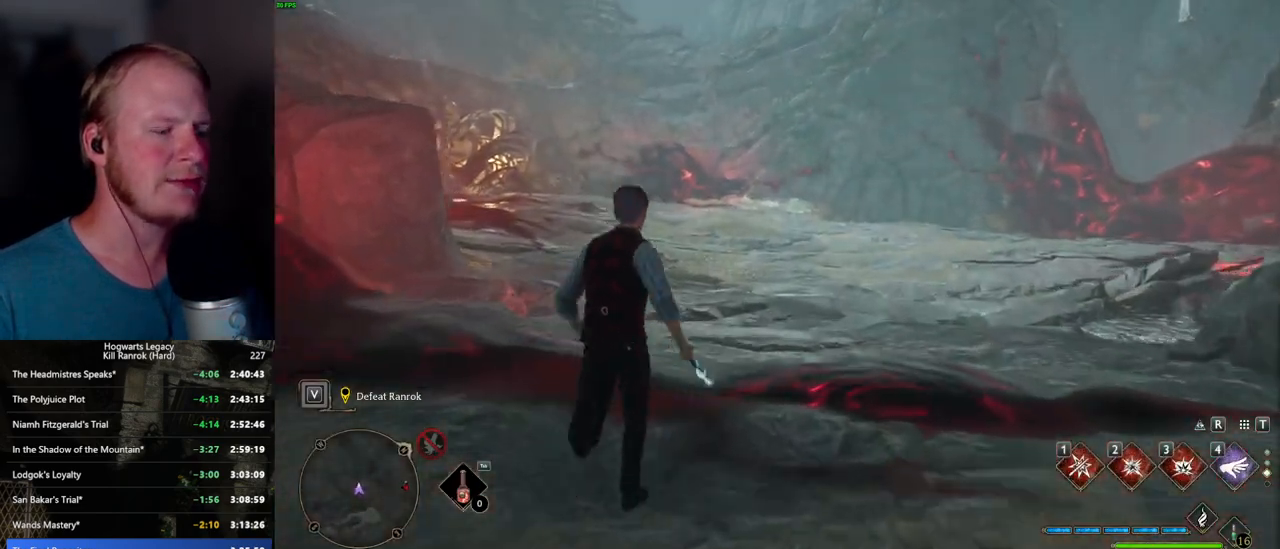
{"keys": ["w"], "mouse": [], "events": []}
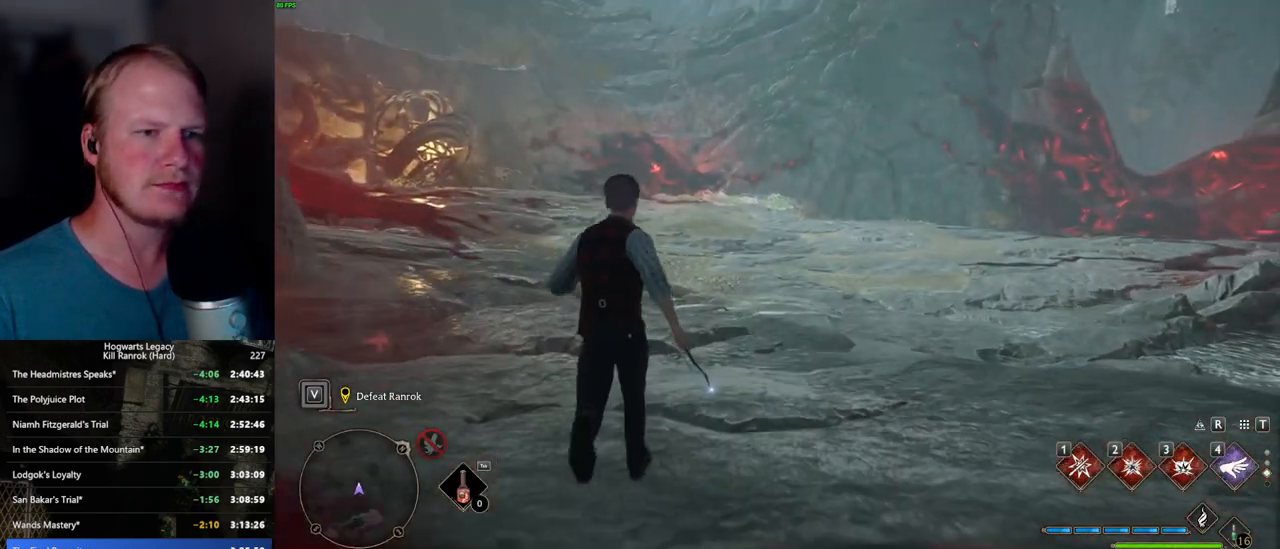
{"keys": ["a", "w"], "mouse": [], "events": [[84, "a", "down"]]}
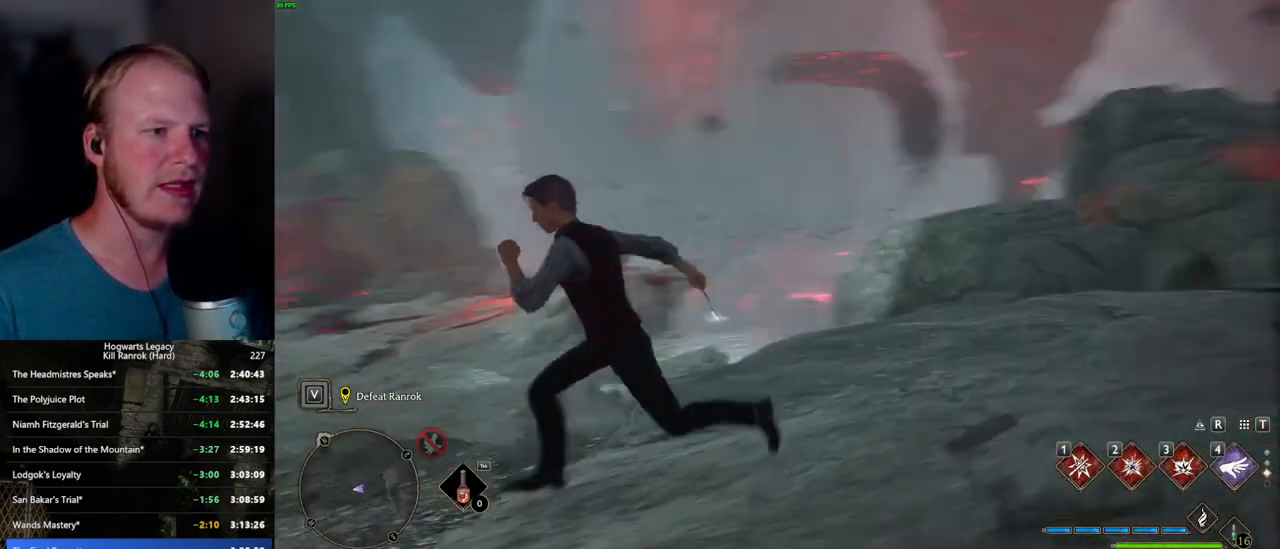
{"keys": ["a"], "mouse": [], "events": [[117, "w", "up"]]}
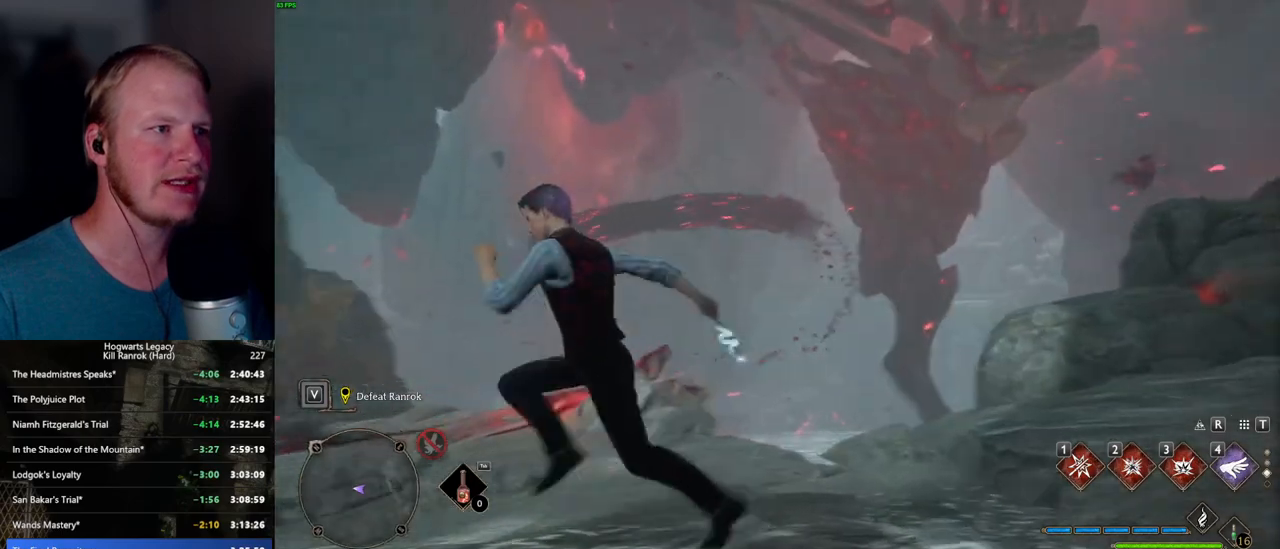
{"keys": ["a"], "mouse": [], "events": []}
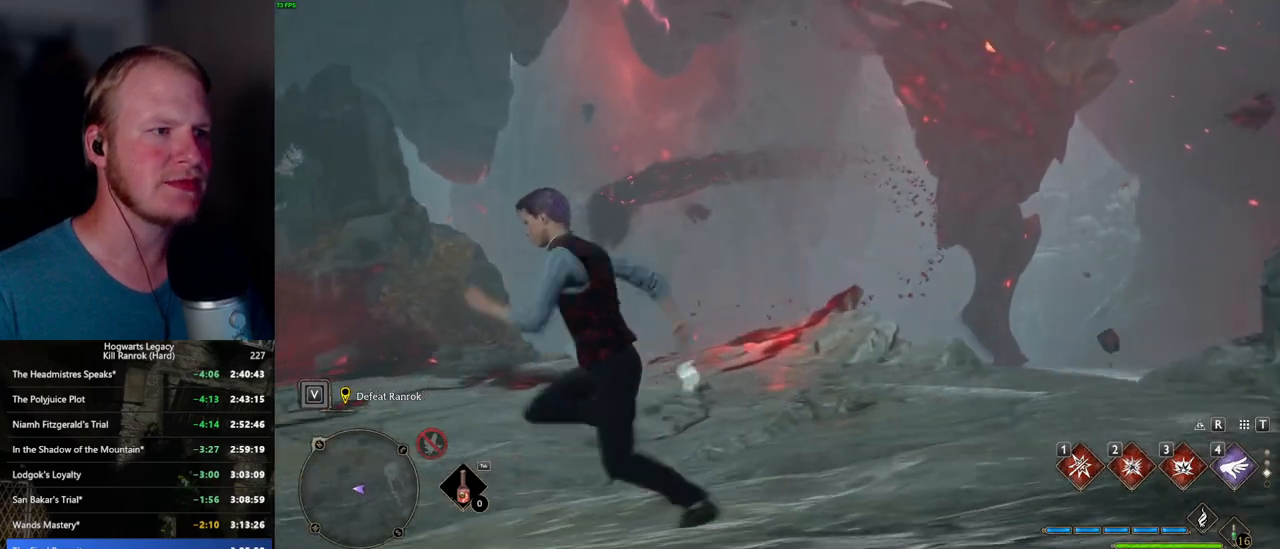
{"keys": ["a"], "mouse": [], "events": []}
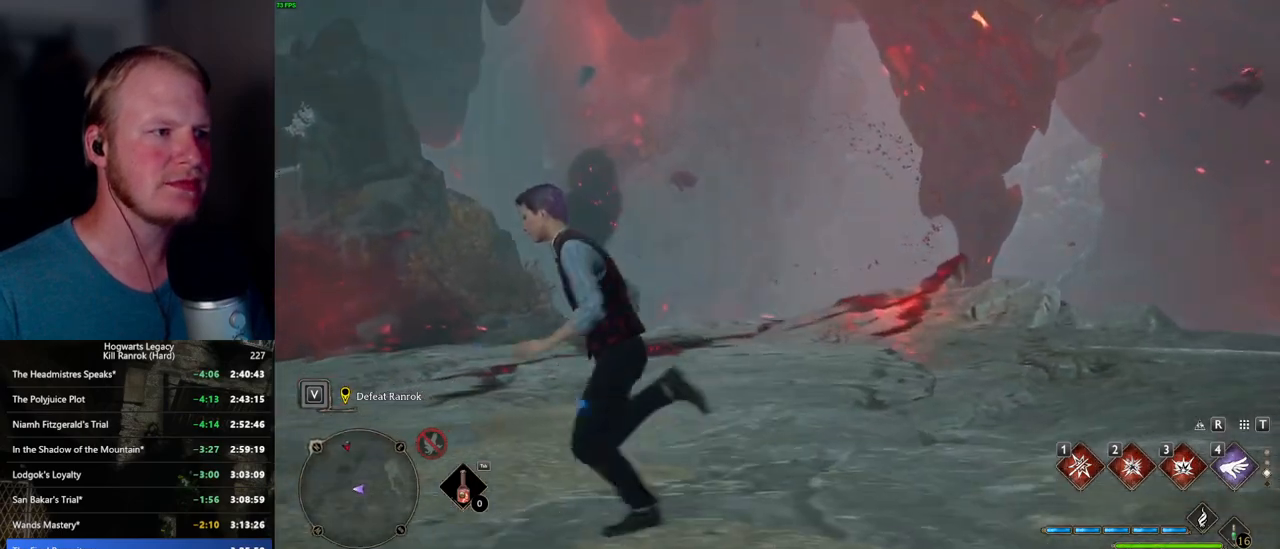
{"keys": [], "mouse": [], "events": [[434, "a", "up"]]}